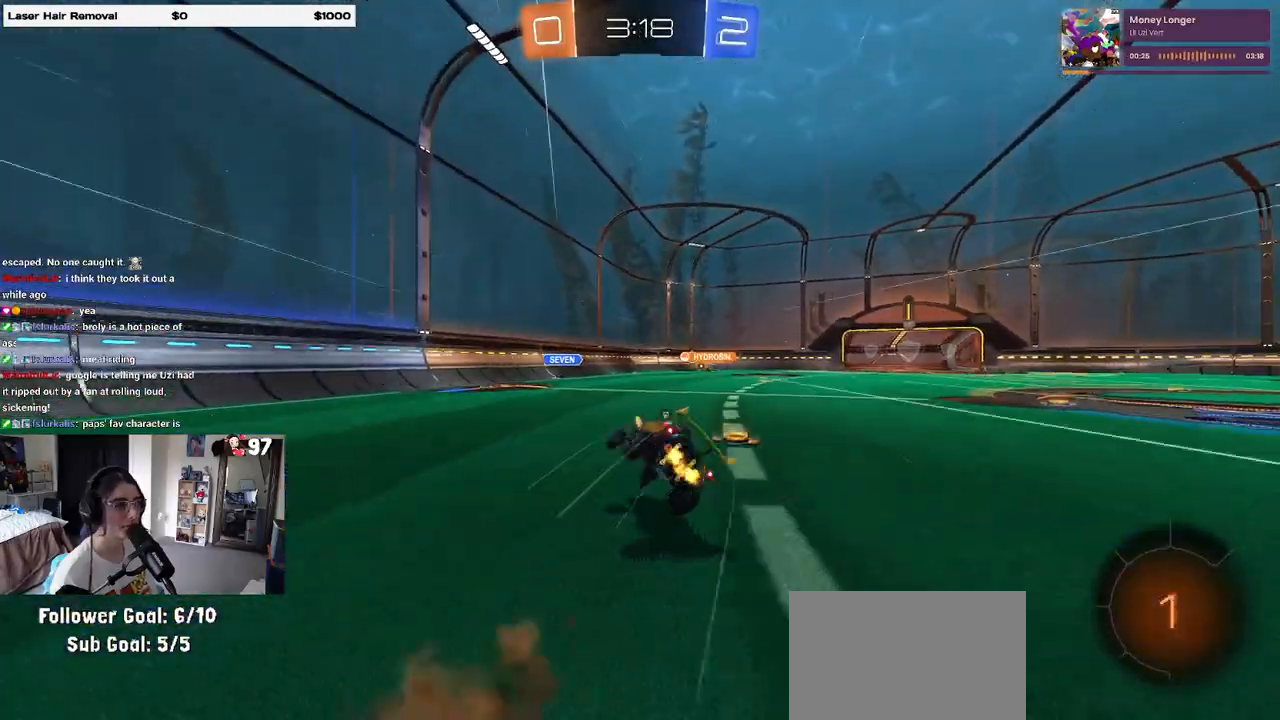
Gameplay with a controller (PlayStation layout); each line is a JSON object with the inputs held at the frame after it. "events" lists button and stick changes between this image and that frame as [ms after this image, input, new state], when the widget could be followed in between.
{"buttons": [], "left_stick": "center", "right_stick": "center", "events": [[50, "SQUARE", "up"], [167, "R2", "up"], [217, "left_stick", "center"]]}
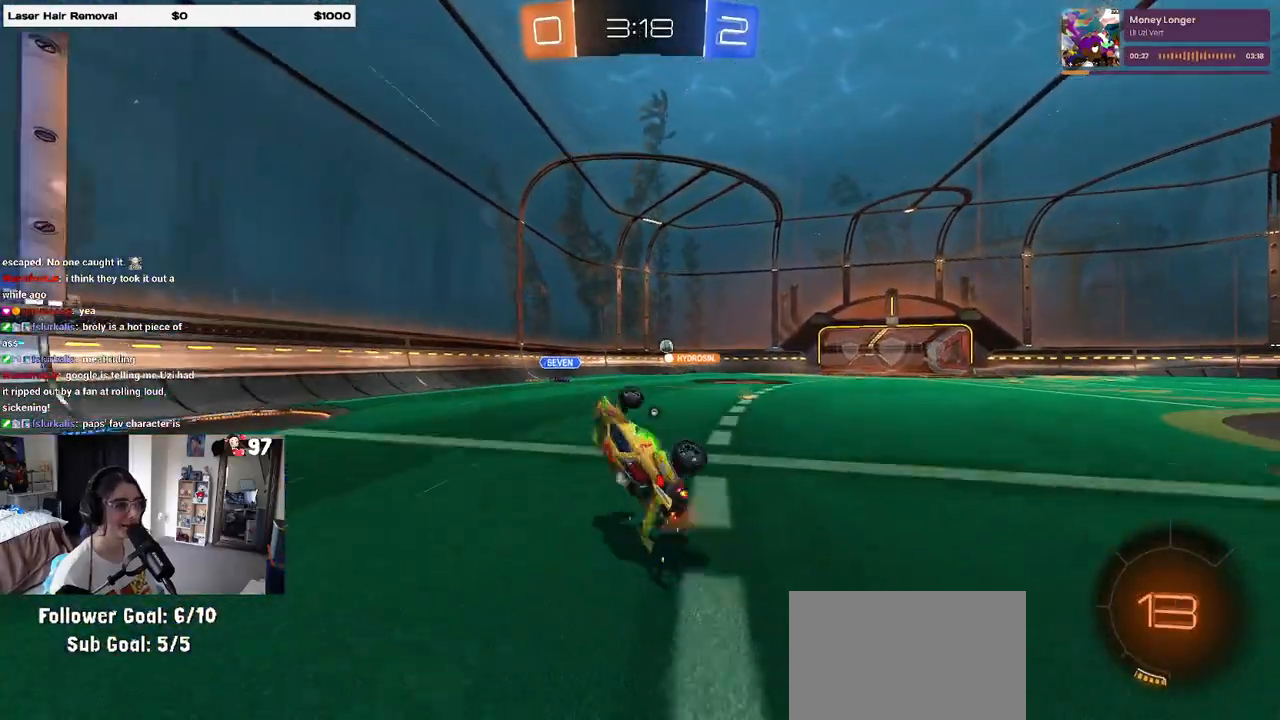
{"buttons": ["R2"], "left_stick": "left", "right_stick": "center", "events": [[50, "R2", "down"], [67, "TRIANGLE", "down"], [117, "left_stick", "up-right"], [200, "TRIANGLE", "up"], [450, "left_stick", "left"]]}
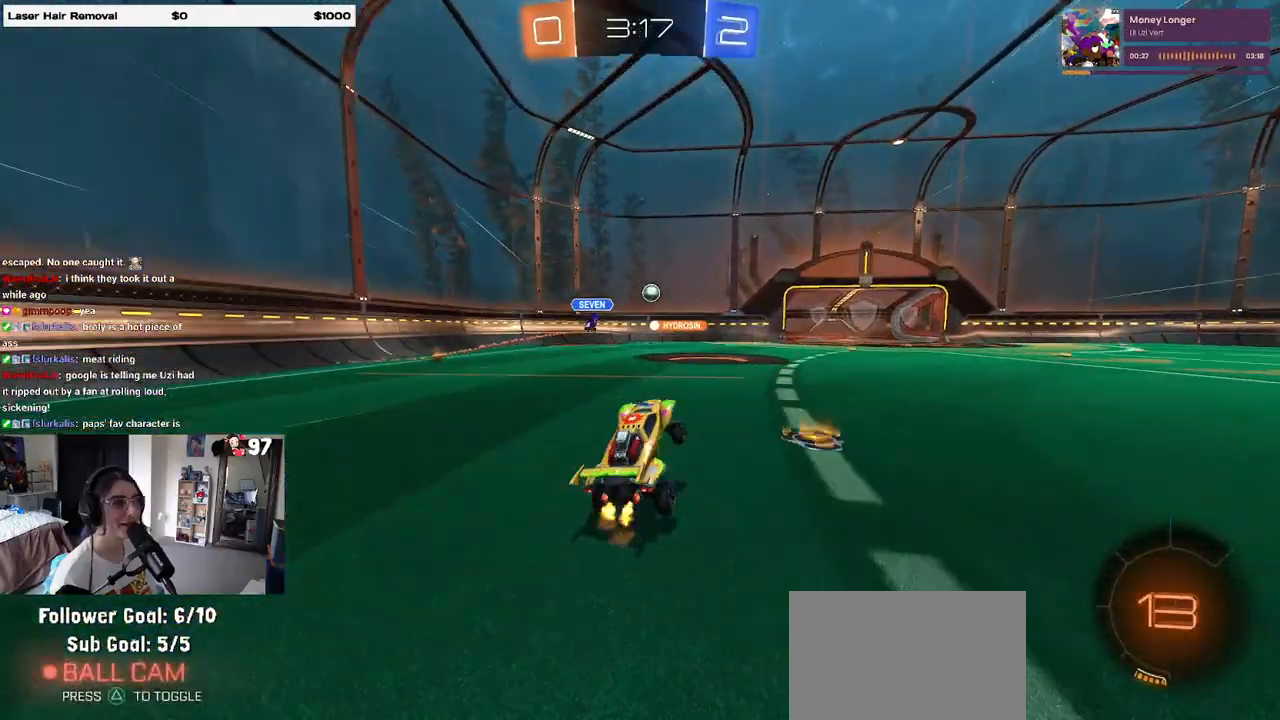
{"buttons": ["R2"], "left_stick": "center", "right_stick": "center", "events": [[17, "left_stick", "center"], [83, "left_stick", "right"], [400, "left_stick", "center"]]}
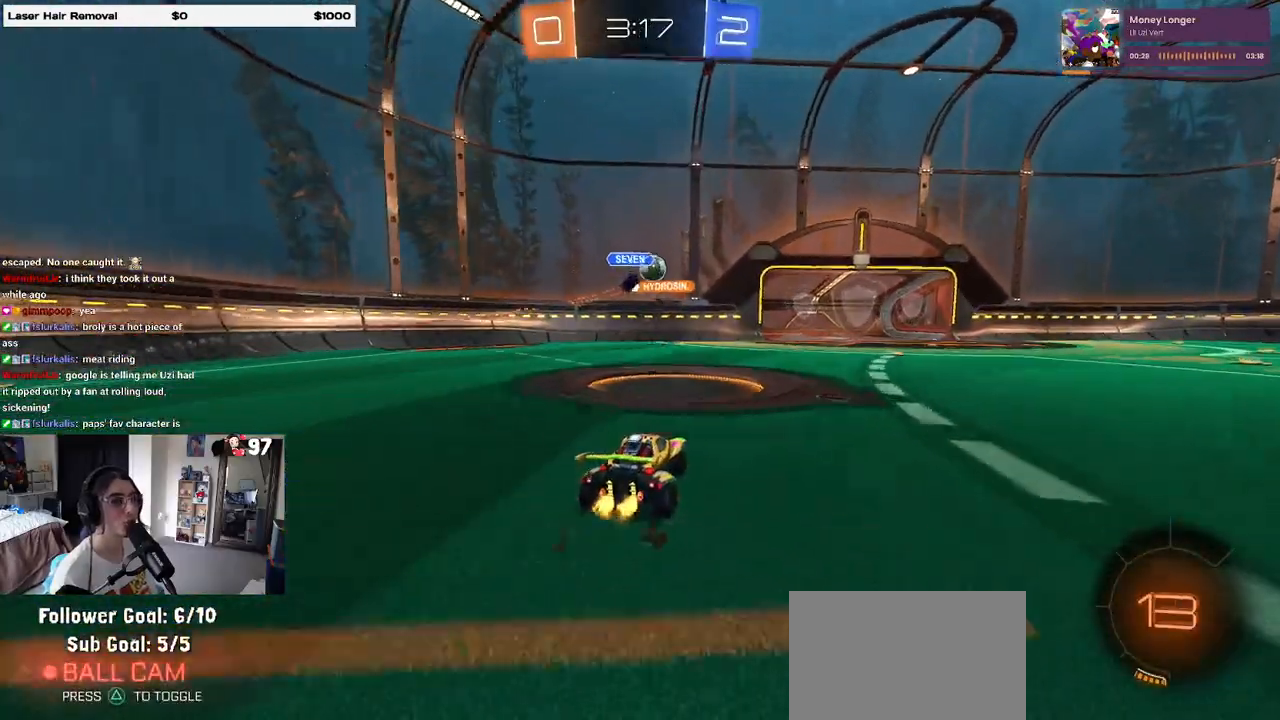
{"buttons": ["R2"], "left_stick": "center", "right_stick": "center", "events": [[133, "left_stick", "right"], [383, "left_stick", "center"]]}
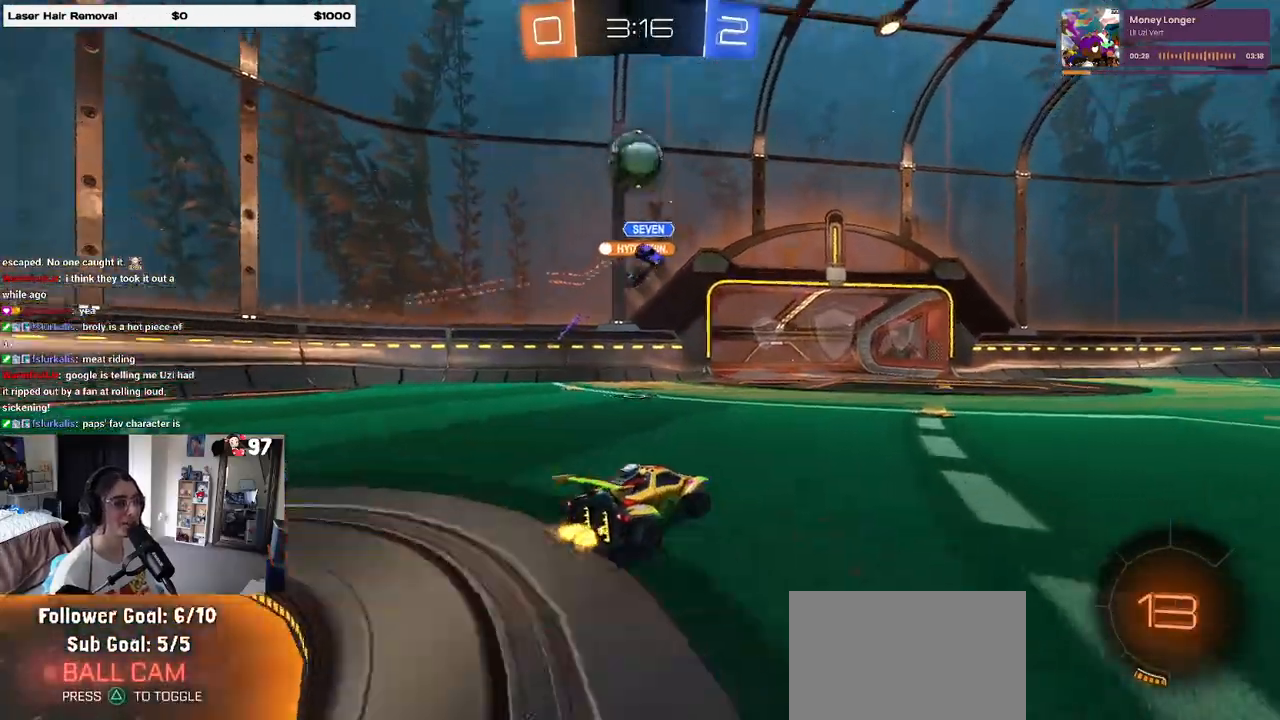
{"buttons": ["R1", "R2"], "left_stick": "center", "right_stick": "center", "events": [[33, "left_stick", "right"], [133, "TRIANGLE", "down"], [200, "left_stick", "center"], [233, "TRIANGLE", "up"], [367, "R1", "down"]]}
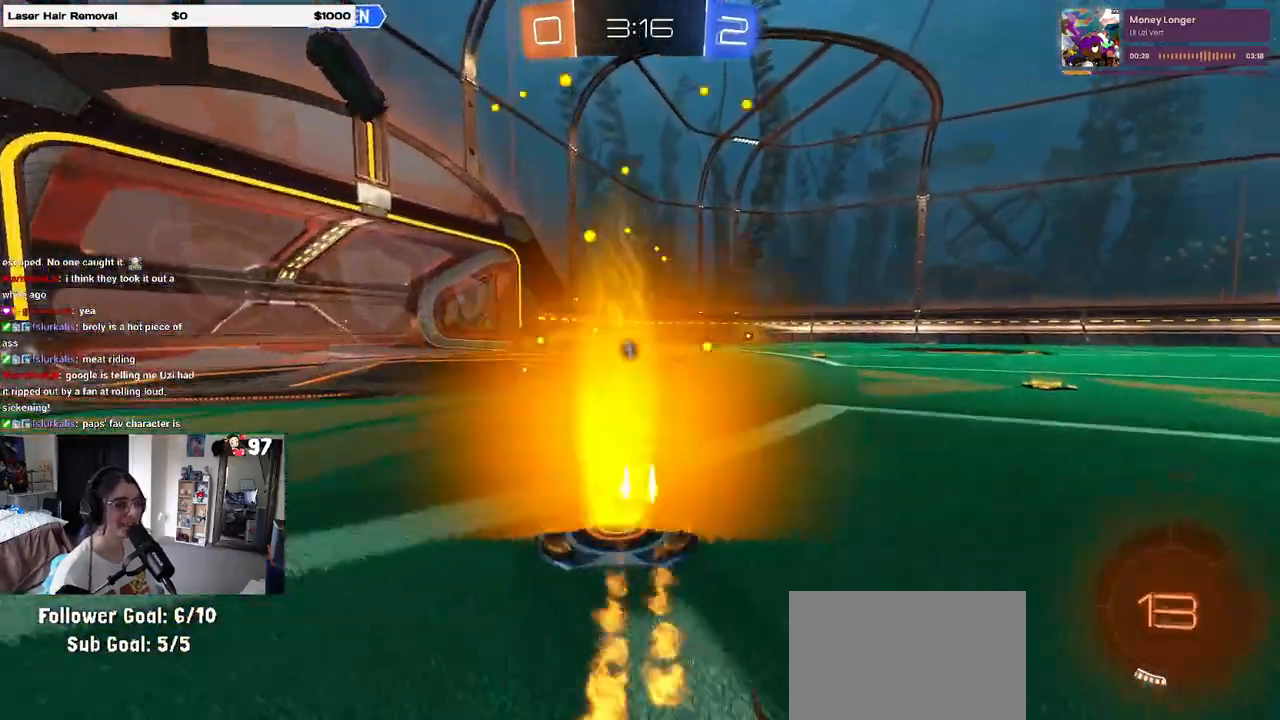
{"buttons": ["R2"], "left_stick": "center", "right_stick": "center", "events": [[17, "left_stick", "left"], [50, "R1", "up"], [83, "TRIANGLE", "down"], [217, "TRIANGLE", "up"], [400, "left_stick", "center"]]}
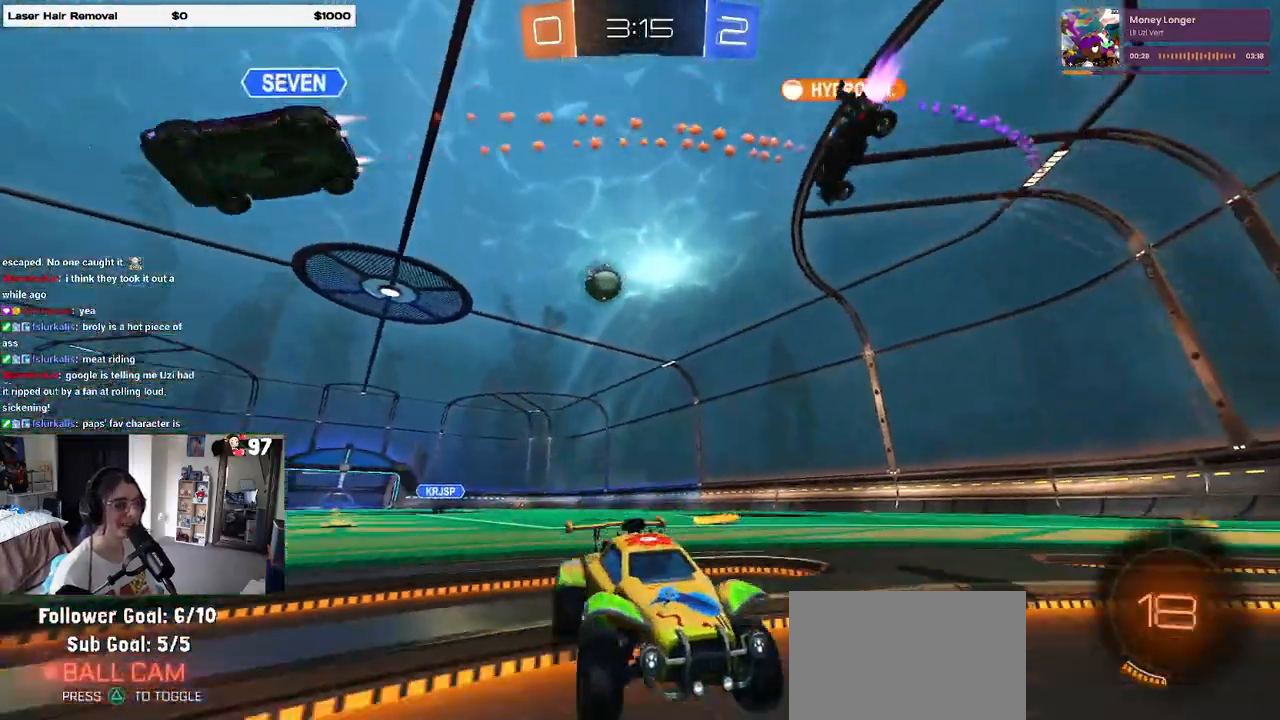
{"buttons": ["R2"], "left_stick": "left", "right_stick": "center", "events": [[133, "left_stick", "right"], [233, "SQUARE", "down"], [283, "left_stick", "left"], [383, "SQUARE", "up"]]}
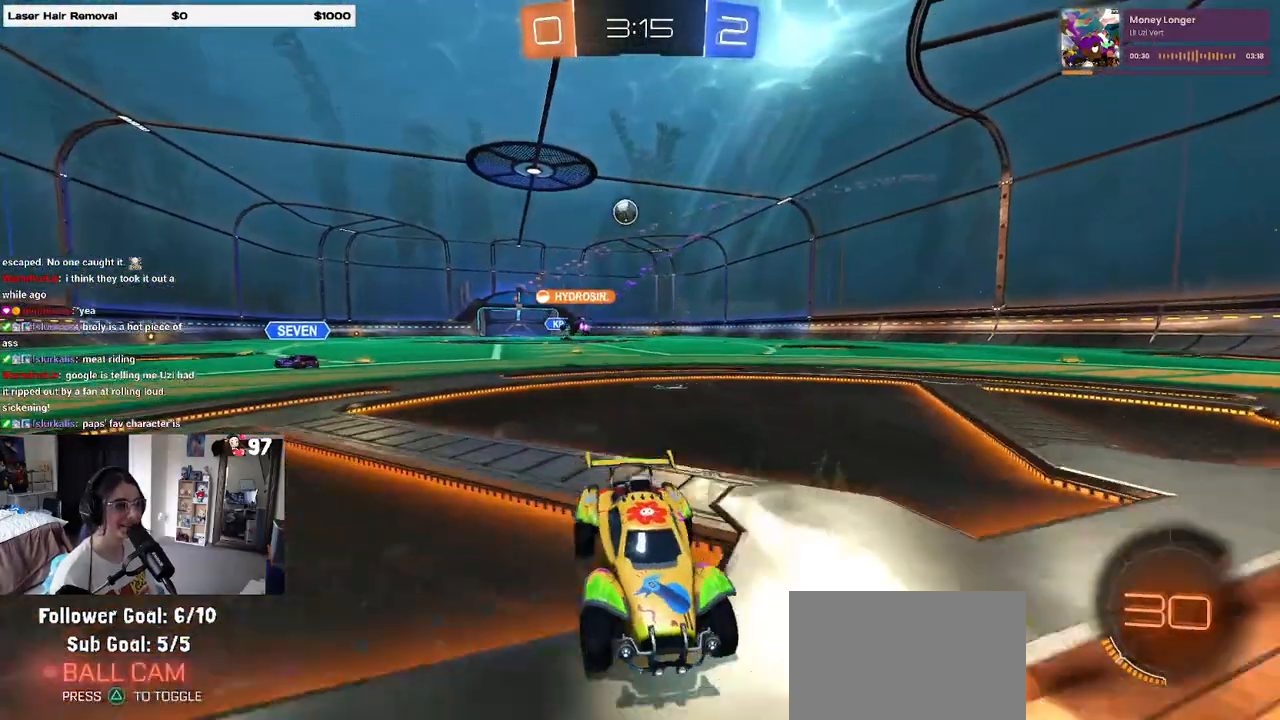
{"buttons": ["R2"], "left_stick": "left", "right_stick": "center", "events": [[167, "SQUARE", "down"], [283, "SQUARE", "up"]]}
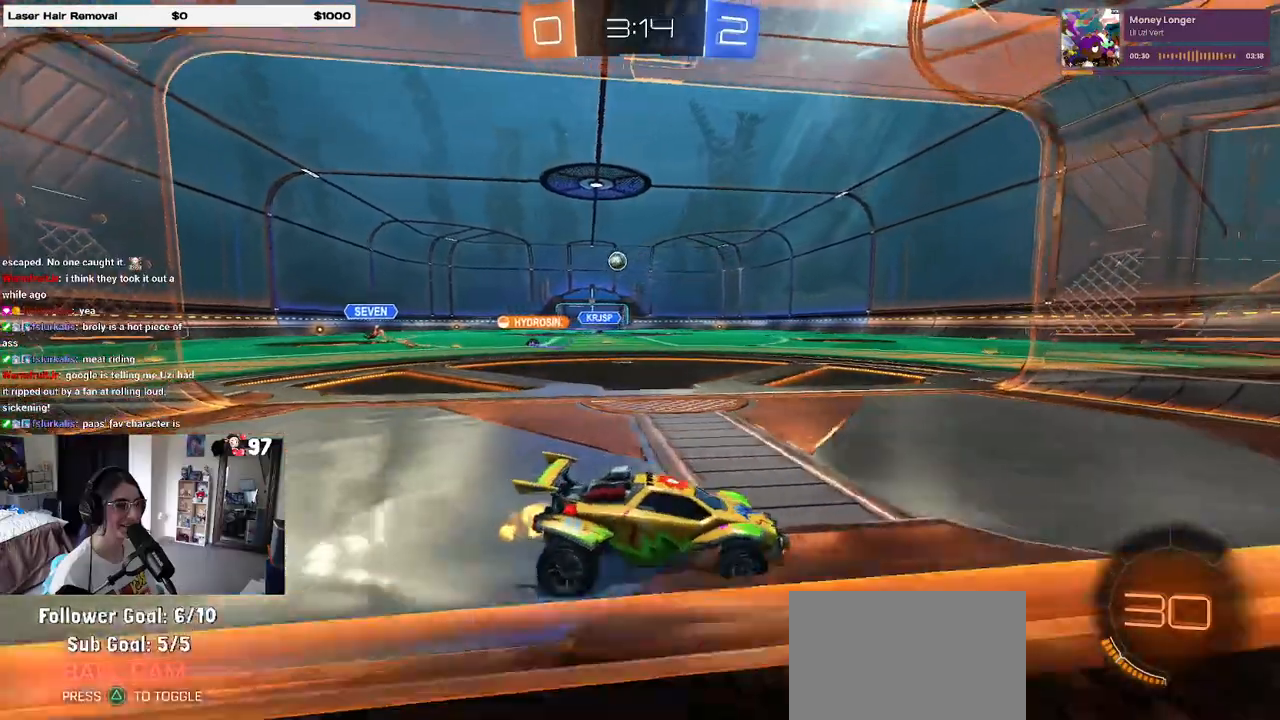
{"buttons": ["R2"], "left_stick": "left", "right_stick": "center", "events": []}
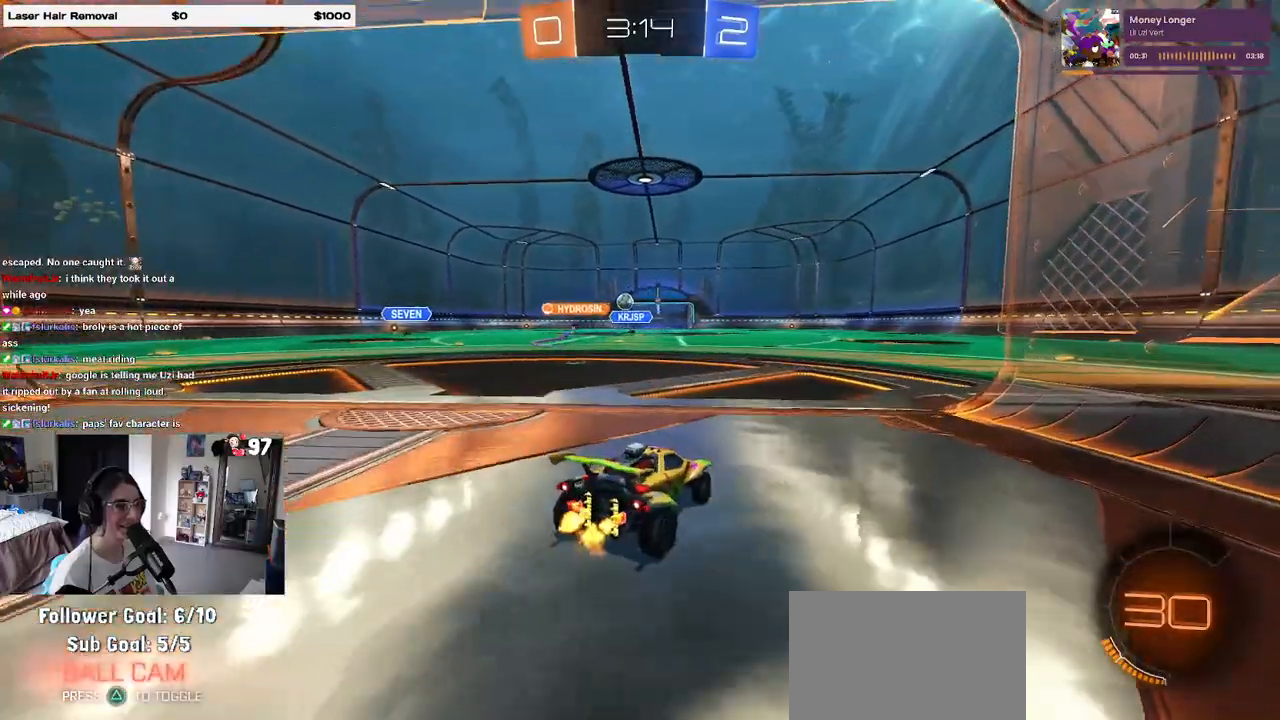
{"buttons": ["R2"], "left_stick": "left", "right_stick": "center", "events": [[167, "left_stick", "center"], [383, "left_stick", "left"]]}
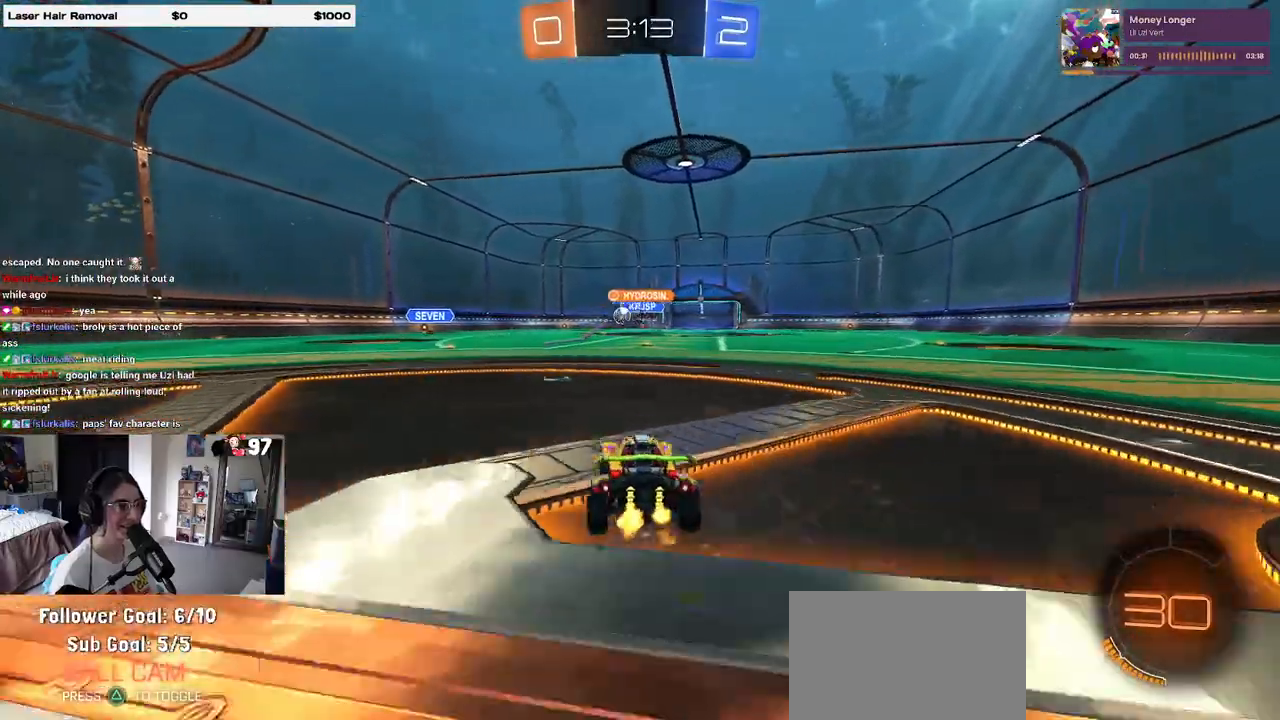
{"buttons": ["R2"], "left_stick": "right", "right_stick": "center", "events": [[83, "left_stick", "center"], [183, "left_stick", "left"], [450, "left_stick", "center"], [500, "left_stick", "right"]]}
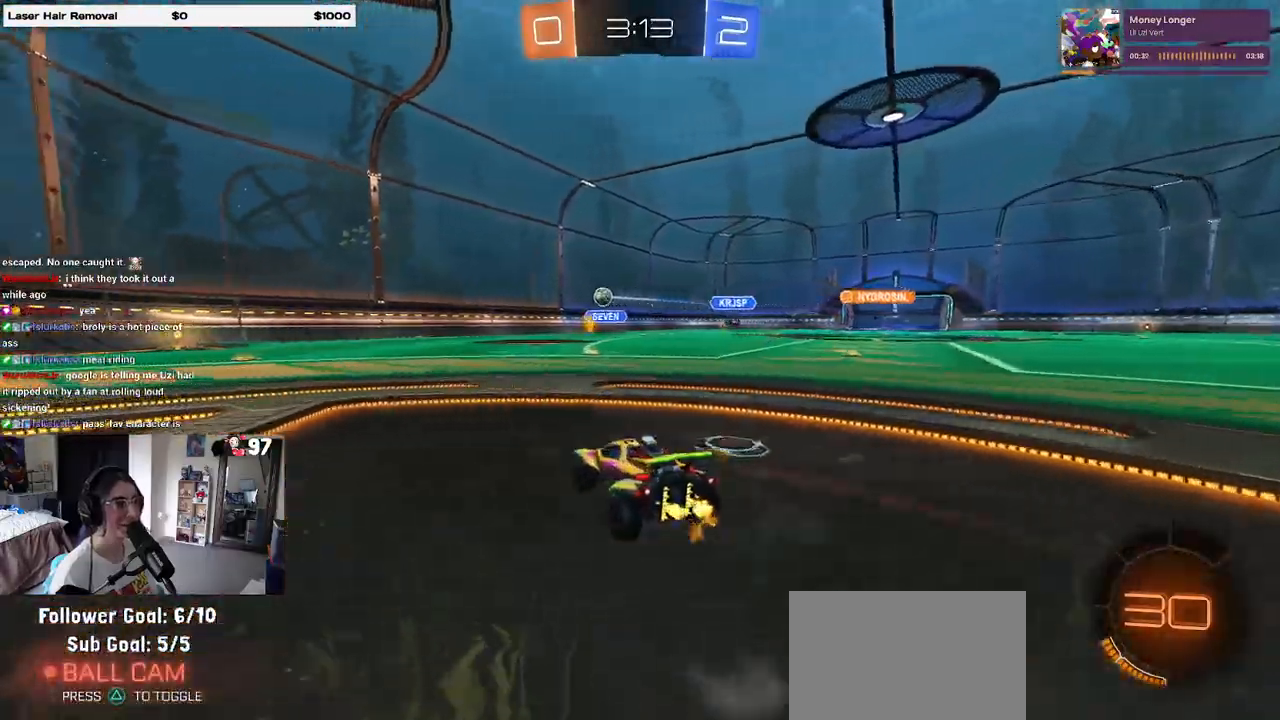
{"buttons": ["R2"], "left_stick": "left", "right_stick": "center", "events": [[183, "left_stick", "center"], [467, "left_stick", "left"]]}
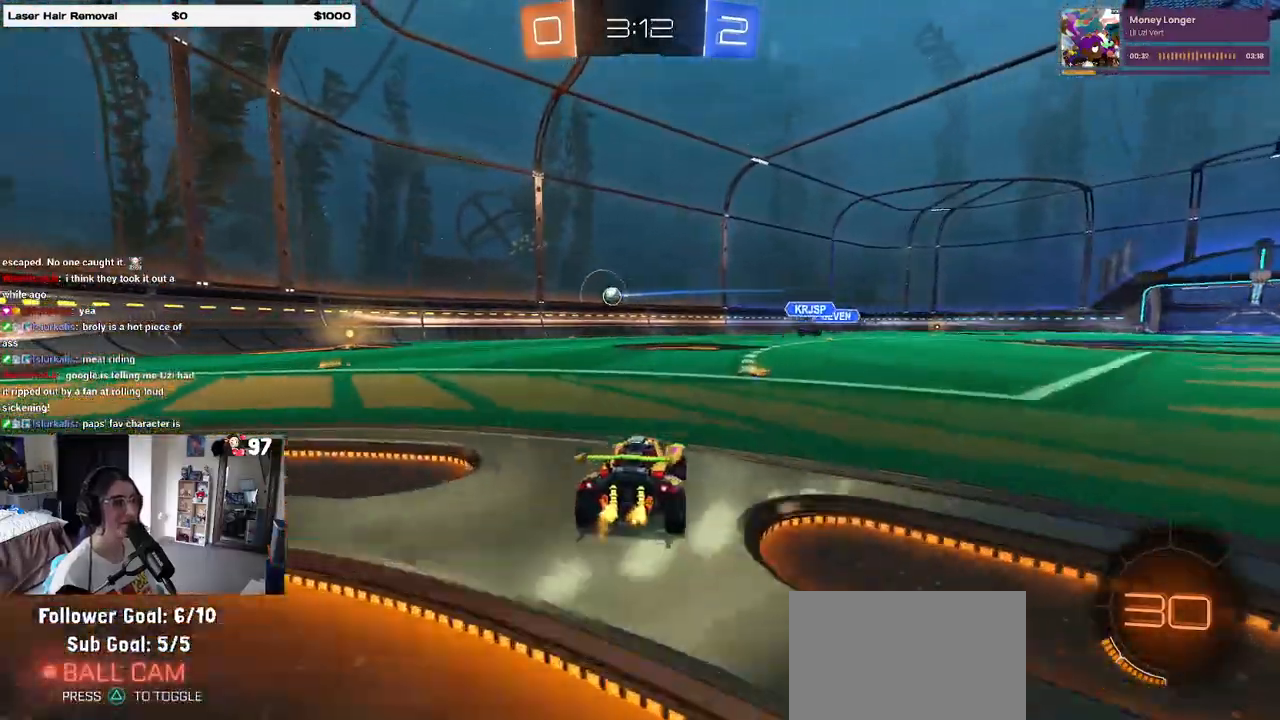
{"buttons": ["R2"], "left_stick": "center", "right_stick": "center", "events": [[217, "left_stick", "center"], [283, "left_stick", "right"], [433, "left_stick", "center"]]}
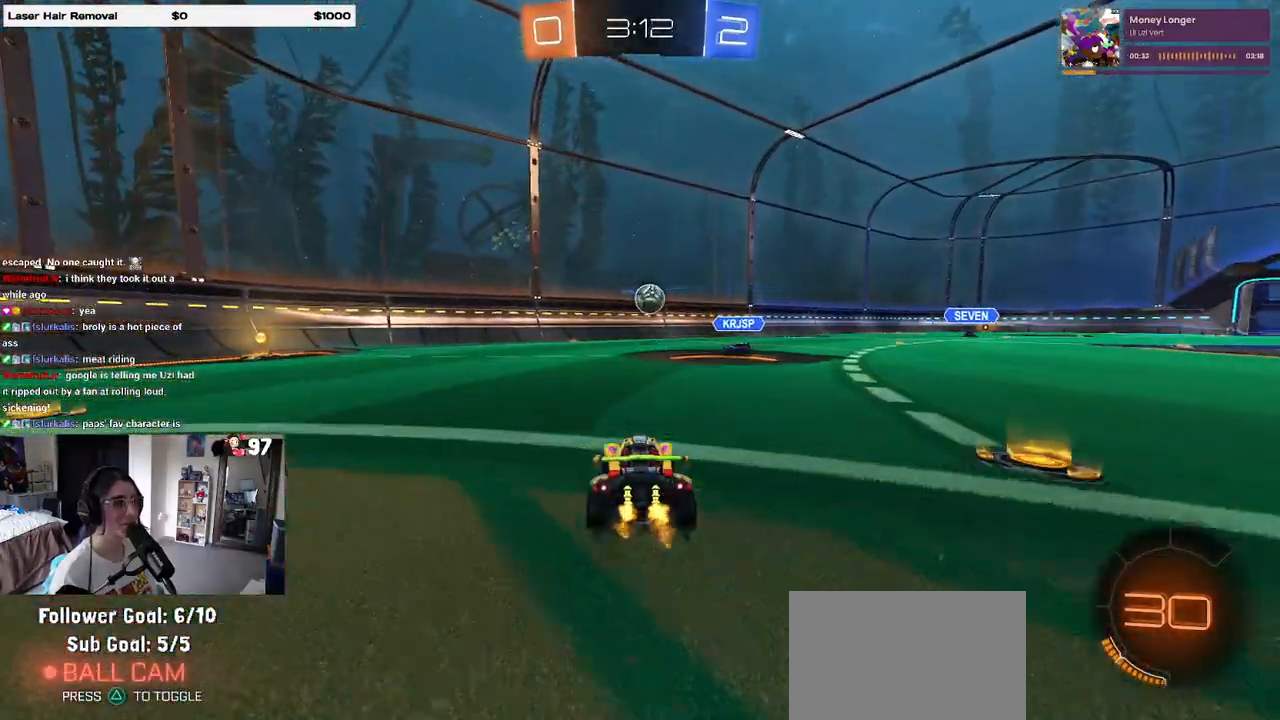
{"buttons": ["R2"], "left_stick": "left", "right_stick": "center", "events": [[100, "left_stick", "right"], [233, "left_stick", "center"], [283, "left_stick", "left"]]}
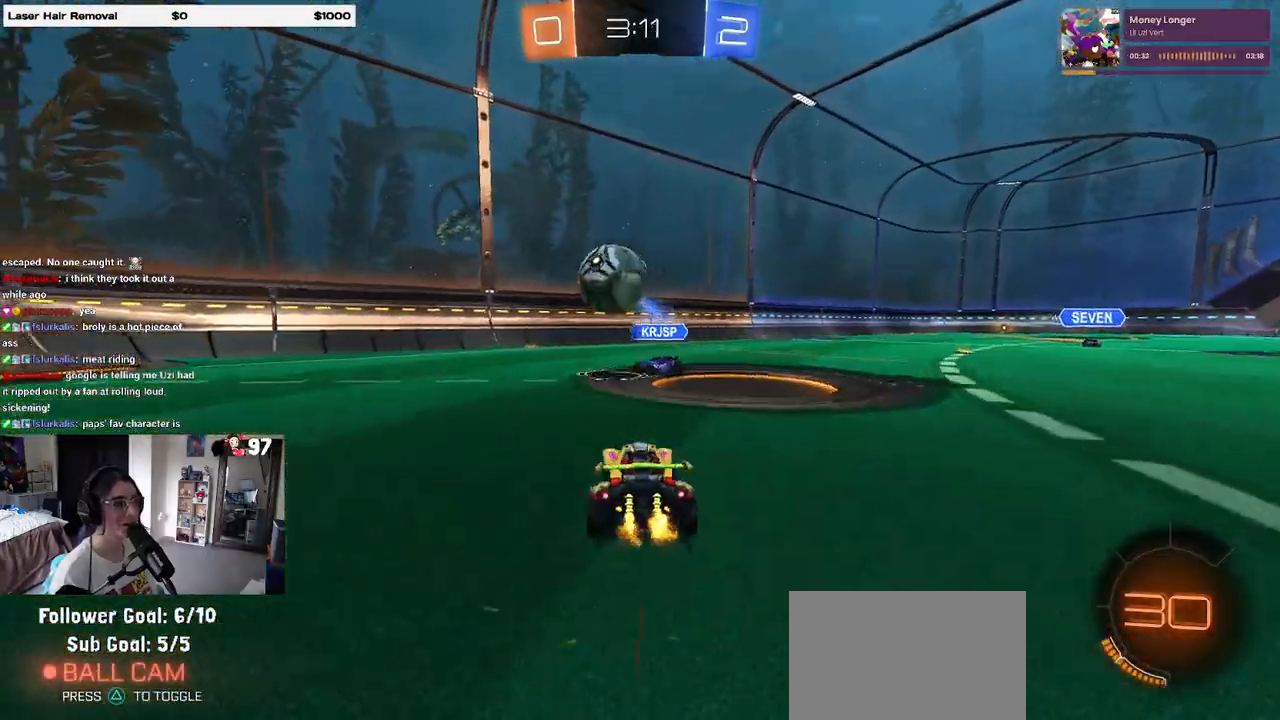
{"buttons": ["R1", "R2"], "left_stick": "center", "right_stick": "center", "events": [[33, "SQUARE", "down"], [117, "SQUARE", "up"], [267, "R1", "down"], [283, "TRIANGLE", "down"], [367, "left_stick", "center"], [383, "TRIANGLE", "up"]]}
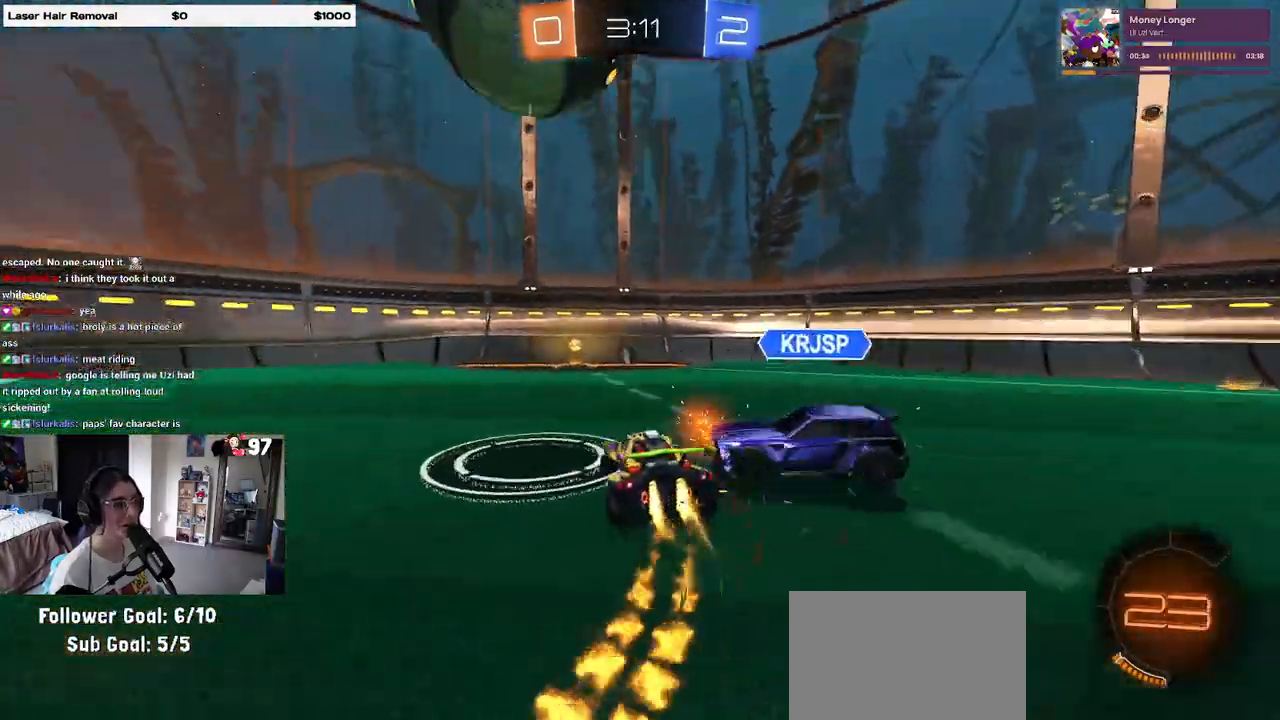
{"buttons": ["TRIANGLE", "R1", "R2"], "left_stick": "left", "right_stick": "center", "events": [[167, "left_stick", "right"], [367, "left_stick", "left"], [500, "TRIANGLE", "down"]]}
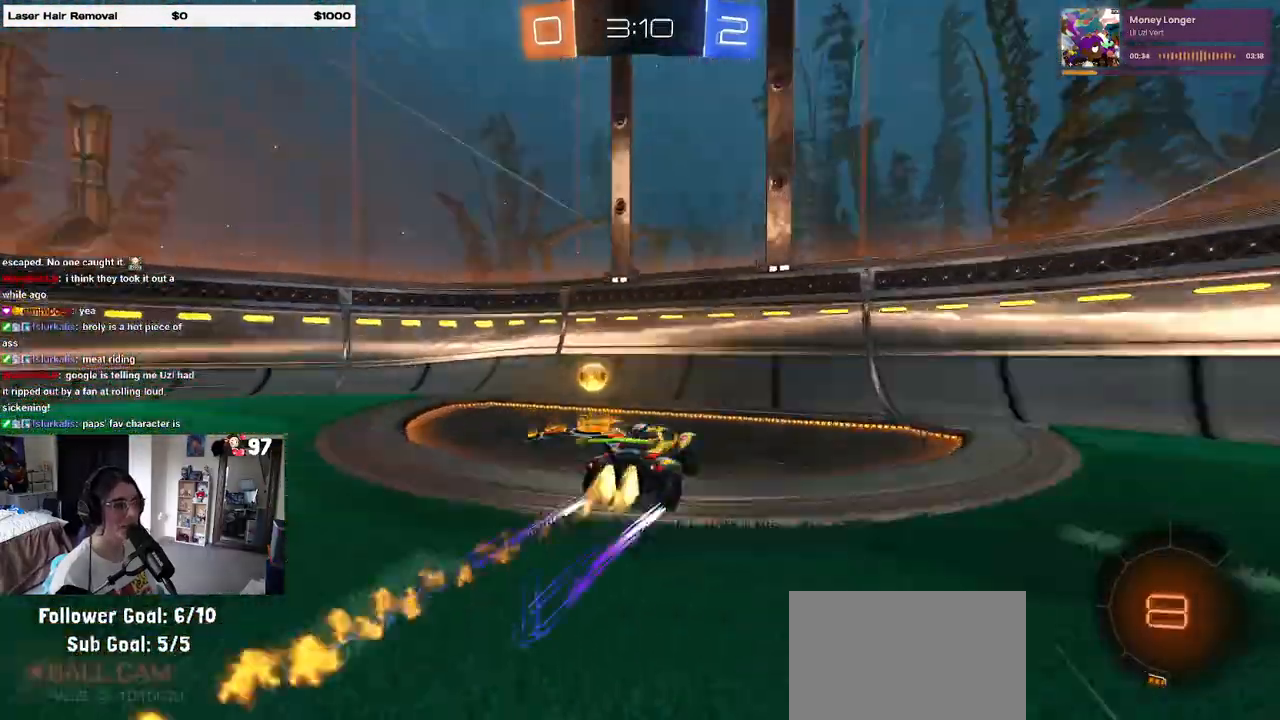
{"buttons": ["R1", "R2"], "left_stick": "left", "right_stick": "center", "events": [[83, "TRIANGLE", "up"], [233, "SQUARE", "down"], [333, "SQUARE", "up"]]}
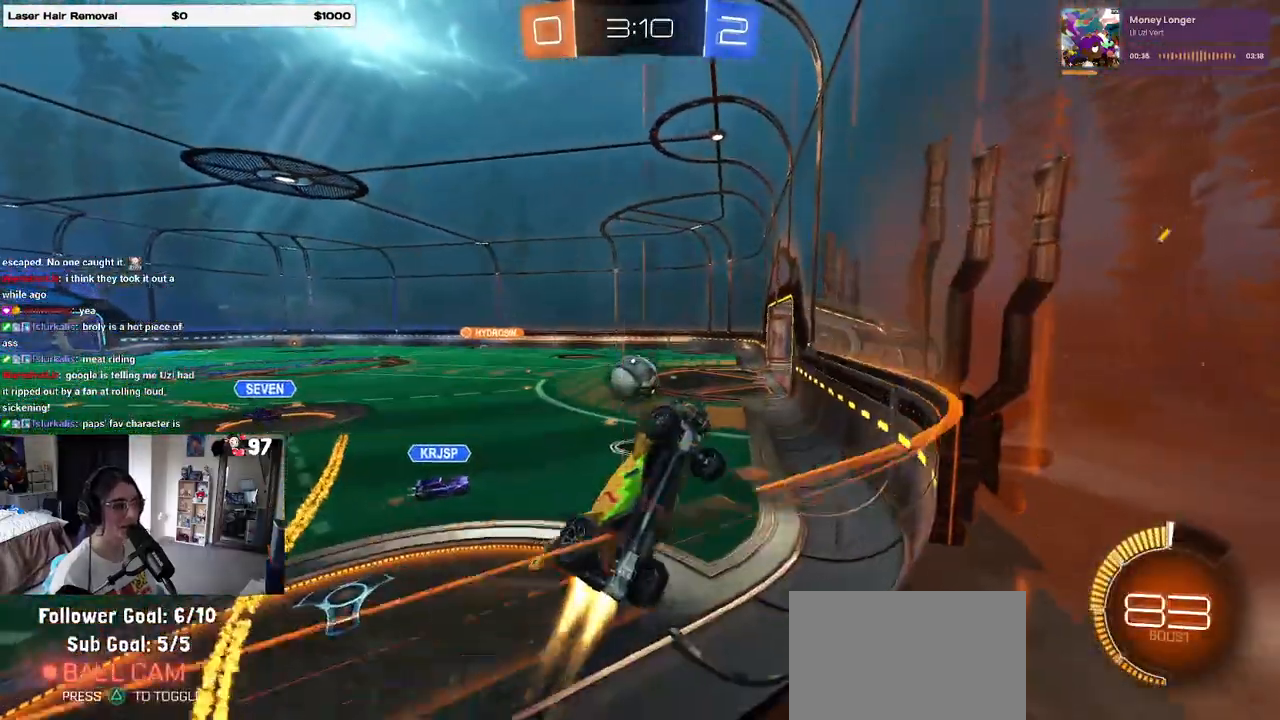
{"buttons": ["R2"], "left_stick": "left", "right_stick": "center", "events": [[133, "R1", "up"]]}
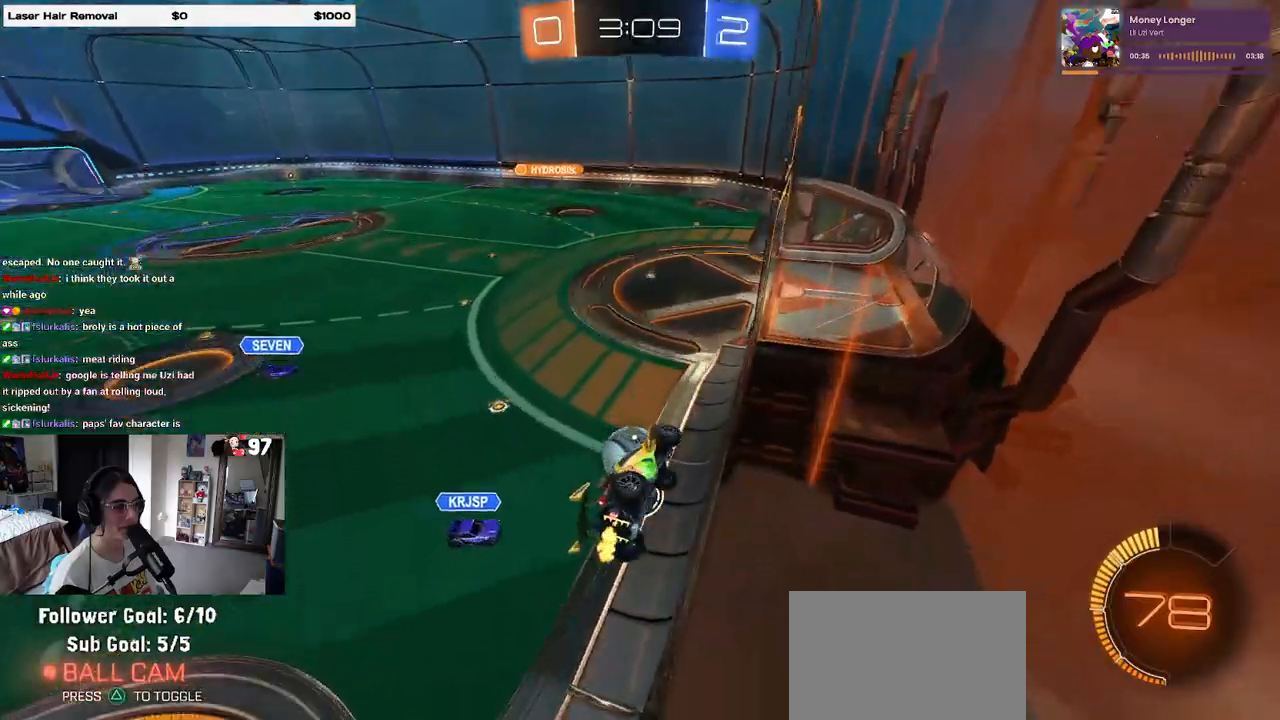
{"buttons": ["L2"], "left_stick": "down-left", "right_stick": "center", "events": [[100, "left_stick", "center"], [217, "left_stick", "left"], [383, "L2", "down"], [383, "R2", "up"], [483, "left_stick", "down-left"]]}
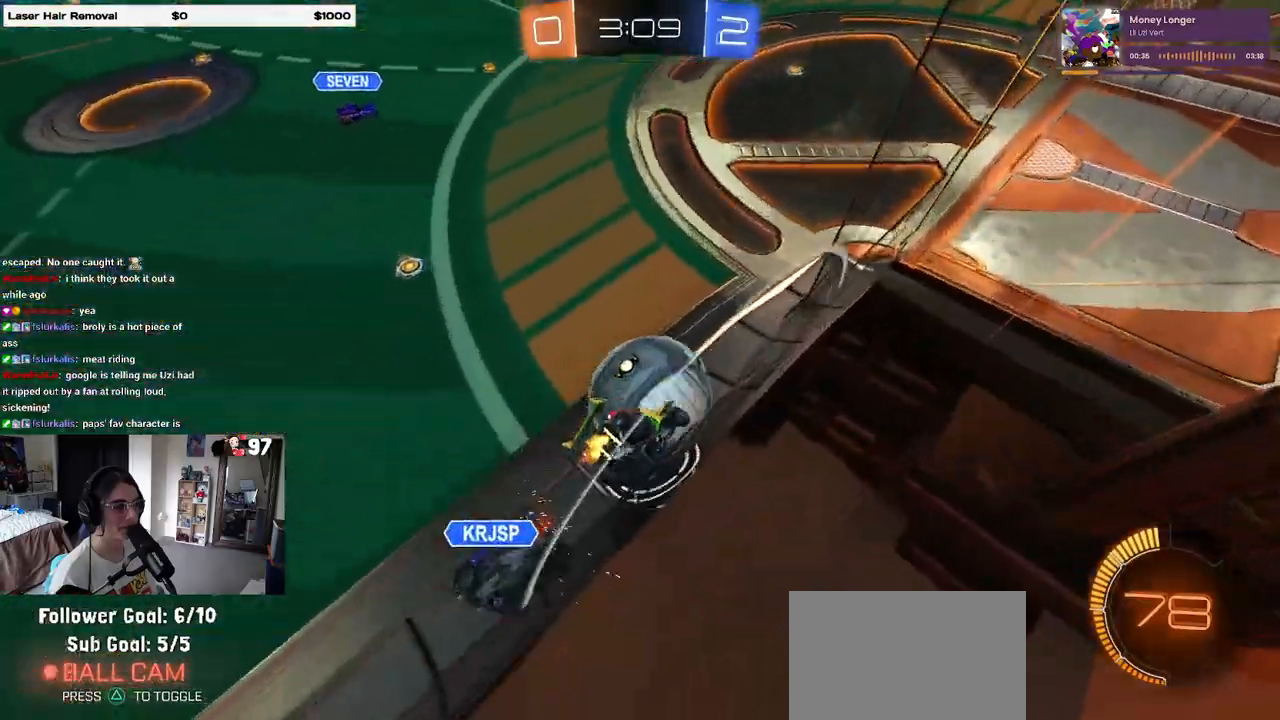
{"buttons": ["R1", "R2"], "left_stick": "right", "right_stick": "center", "events": [[17, "left_stick", "down"], [67, "left_stick", "down-right"], [183, "R2", "down"], [233, "left_stick", "right"], [250, "L2", "up"], [283, "R1", "down"]]}
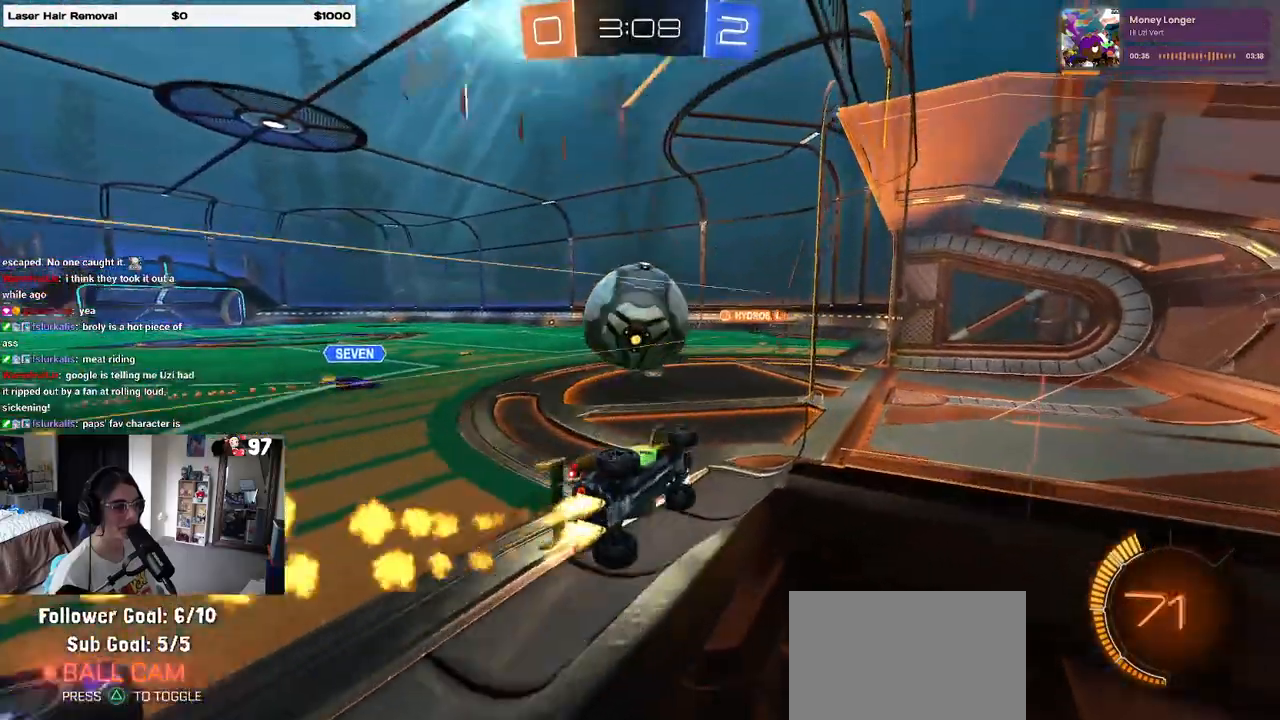
{"buttons": ["CROSS", "SQUARE", "R1", "R2"], "left_stick": "up-left", "right_stick": "center", "events": [[67, "left_stick", "up-left"], [100, "CROSS", "down"], [267, "CROSS", "up"], [267, "left_stick", "center"], [383, "left_stick", "up-left"], [433, "CROSS", "down"], [483, "SQUARE", "down"]]}
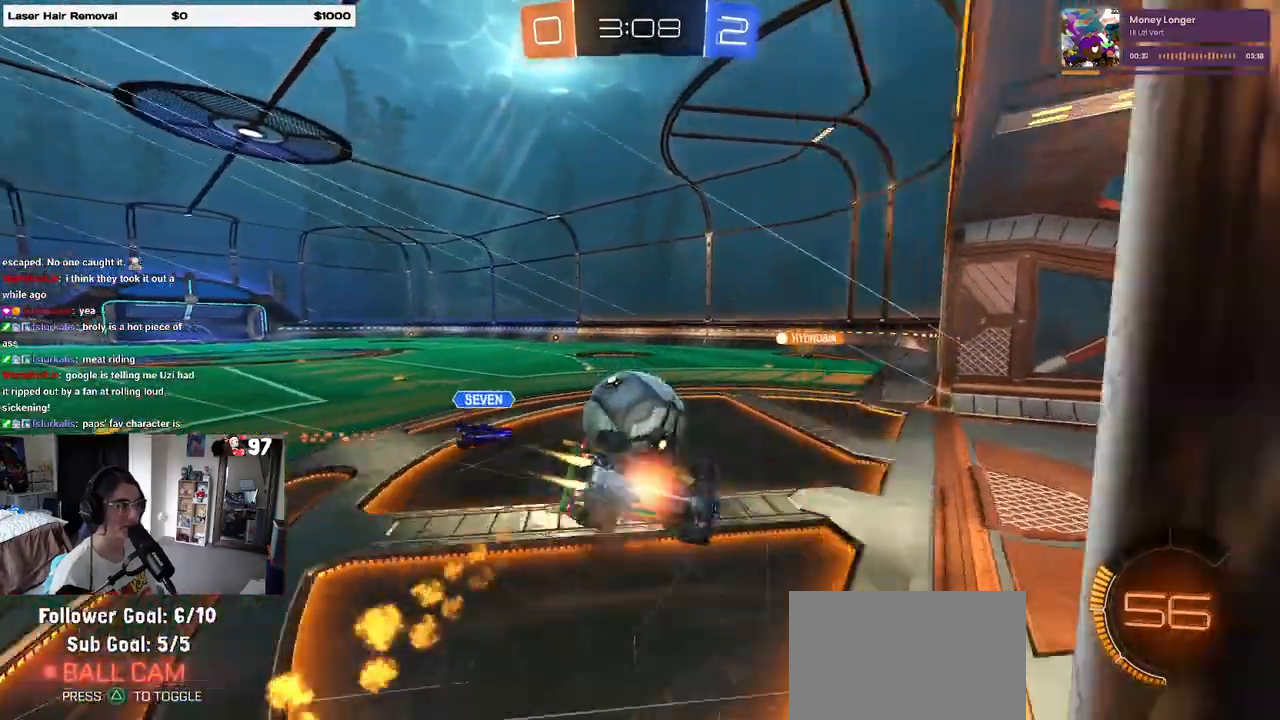
{"buttons": ["SQUARE", "R2"], "left_stick": "down-left", "right_stick": "center", "events": [[33, "left_stick", "down"], [50, "CROSS", "up"], [117, "R2", "up"], [183, "R2", "down"], [433, "left_stick", "down-left"], [500, "R1", "up"]]}
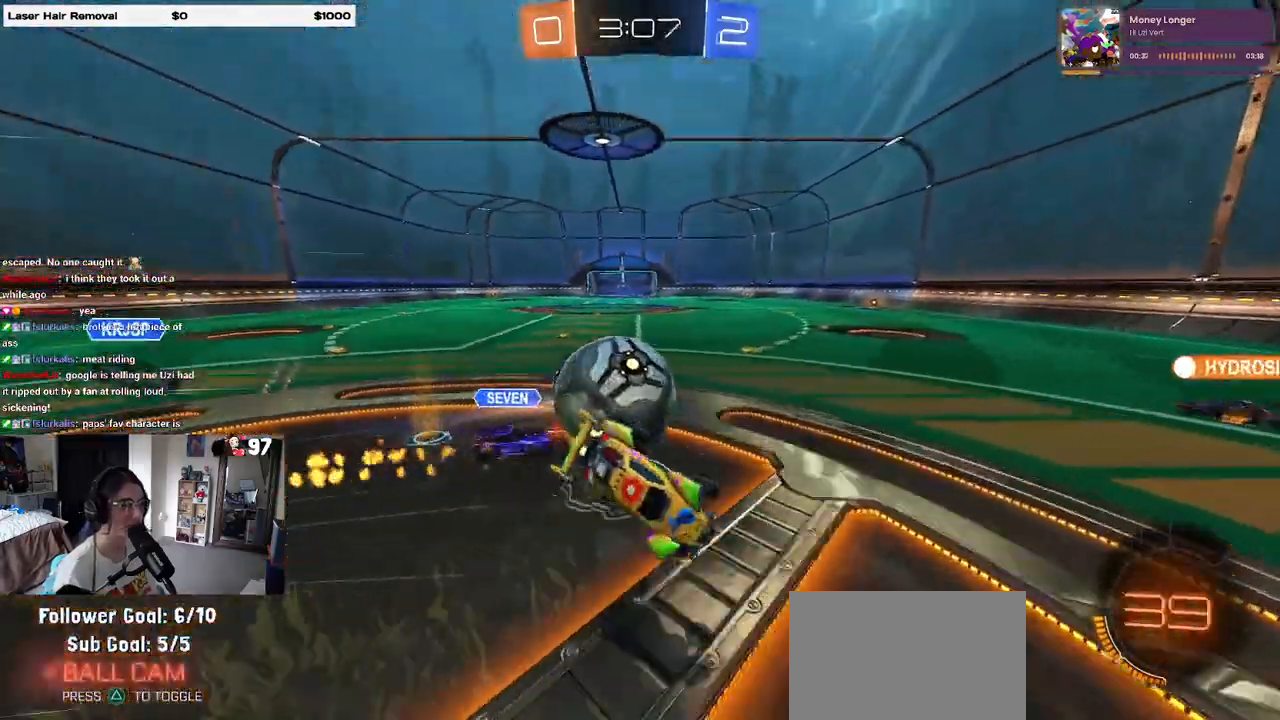
{"buttons": ["SQUARE", "R2"], "left_stick": "down-right", "right_stick": "center", "events": [[350, "left_stick", "down-right"]]}
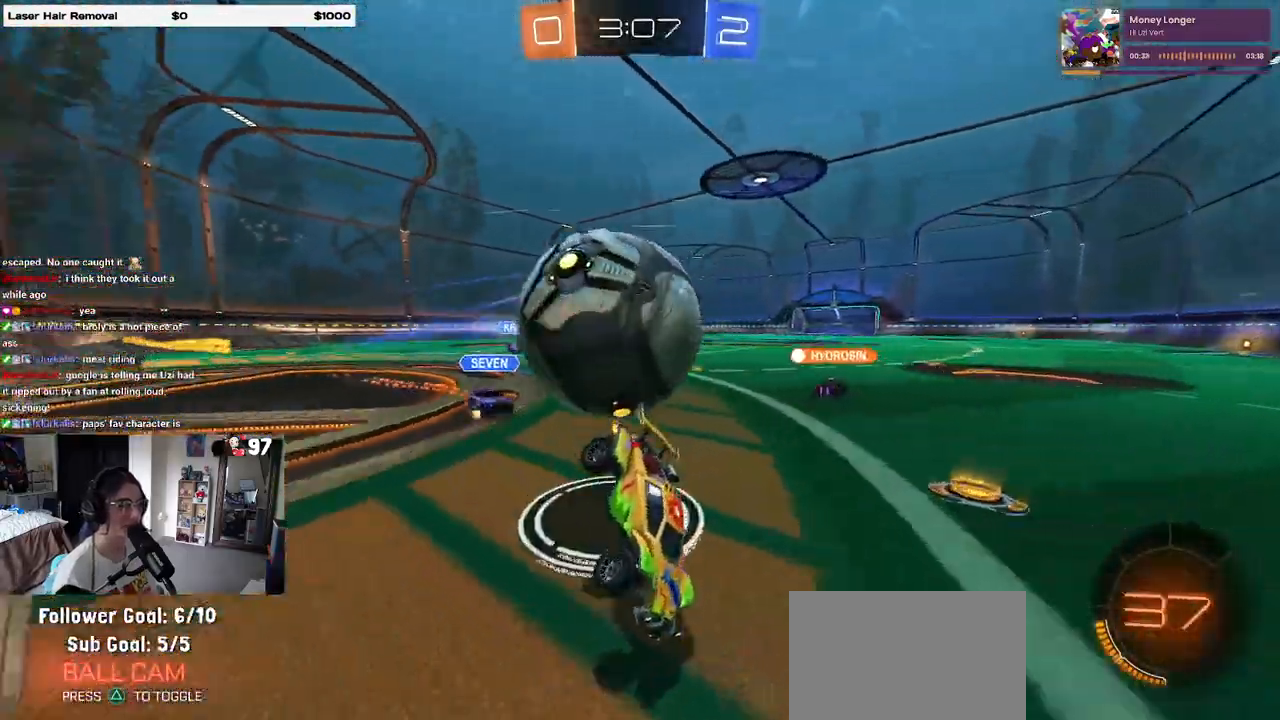
{"buttons": ["CROSS", "L2"], "left_stick": "down", "right_stick": "center", "events": [[150, "SQUARE", "up"], [167, "L2", "down"], [183, "R2", "up"], [383, "CROSS", "down"], [417, "left_stick", "down"]]}
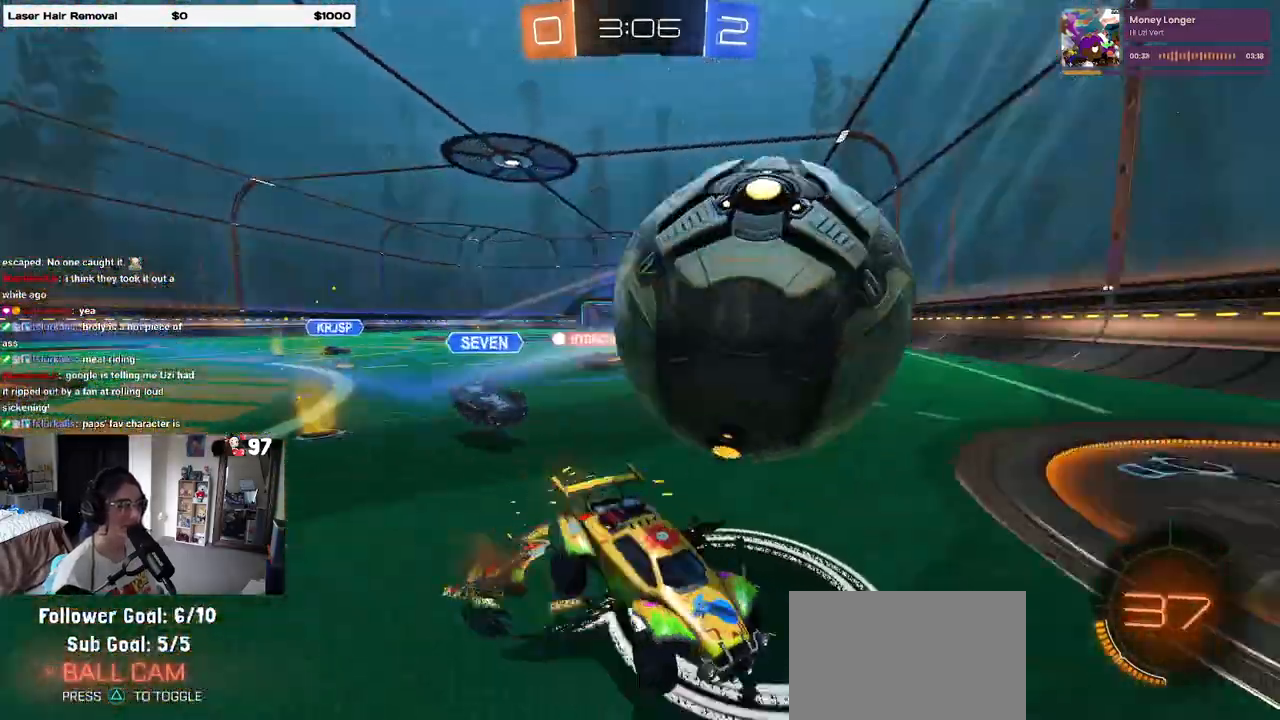
{"buttons": ["SQUARE", "R2"], "left_stick": "down-left", "right_stick": "center", "events": [[17, "CROSS", "up"], [150, "left_stick", "left"], [200, "L2", "up"], [333, "R2", "down"], [350, "SQUARE", "down"], [500, "left_stick", "down-left"]]}
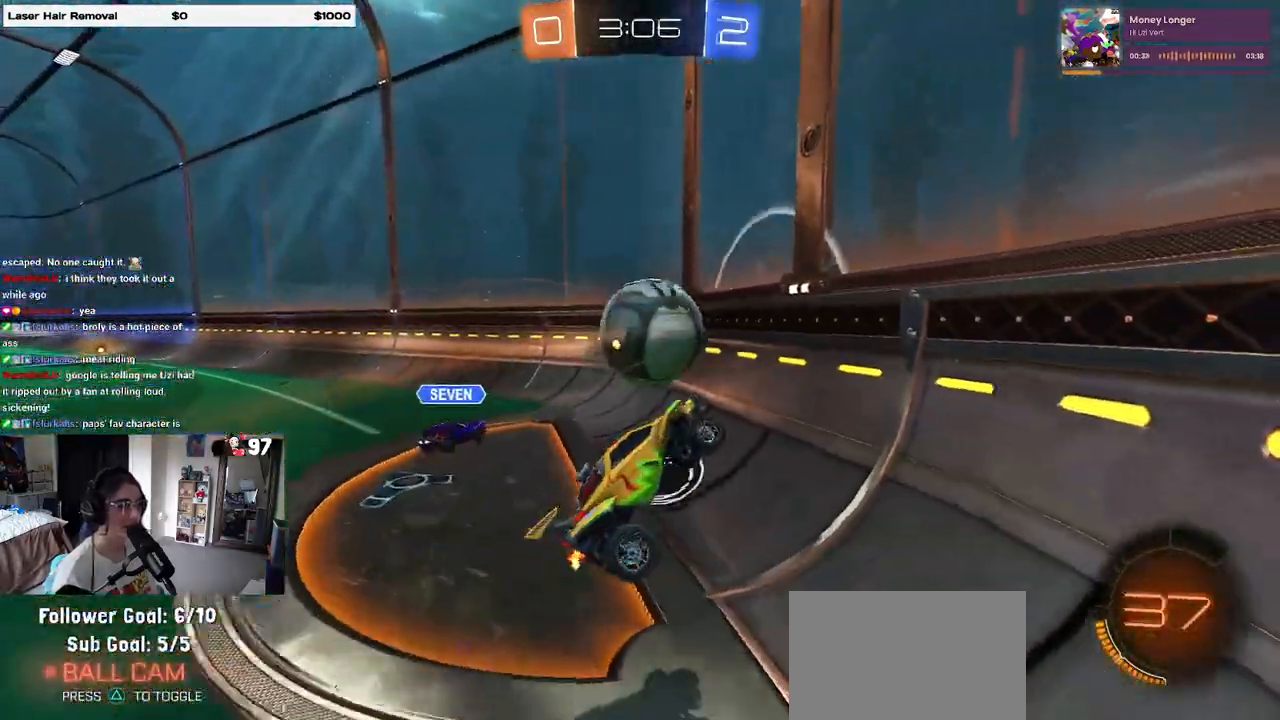
{"buttons": ["R1", "R2"], "left_stick": "left", "right_stick": "center", "events": [[150, "SQUARE", "up"], [167, "left_stick", "down-right"], [233, "left_stick", "right"], [250, "R1", "down"], [267, "CROSS", "down"], [367, "CROSS", "up"], [450, "left_stick", "left"]]}
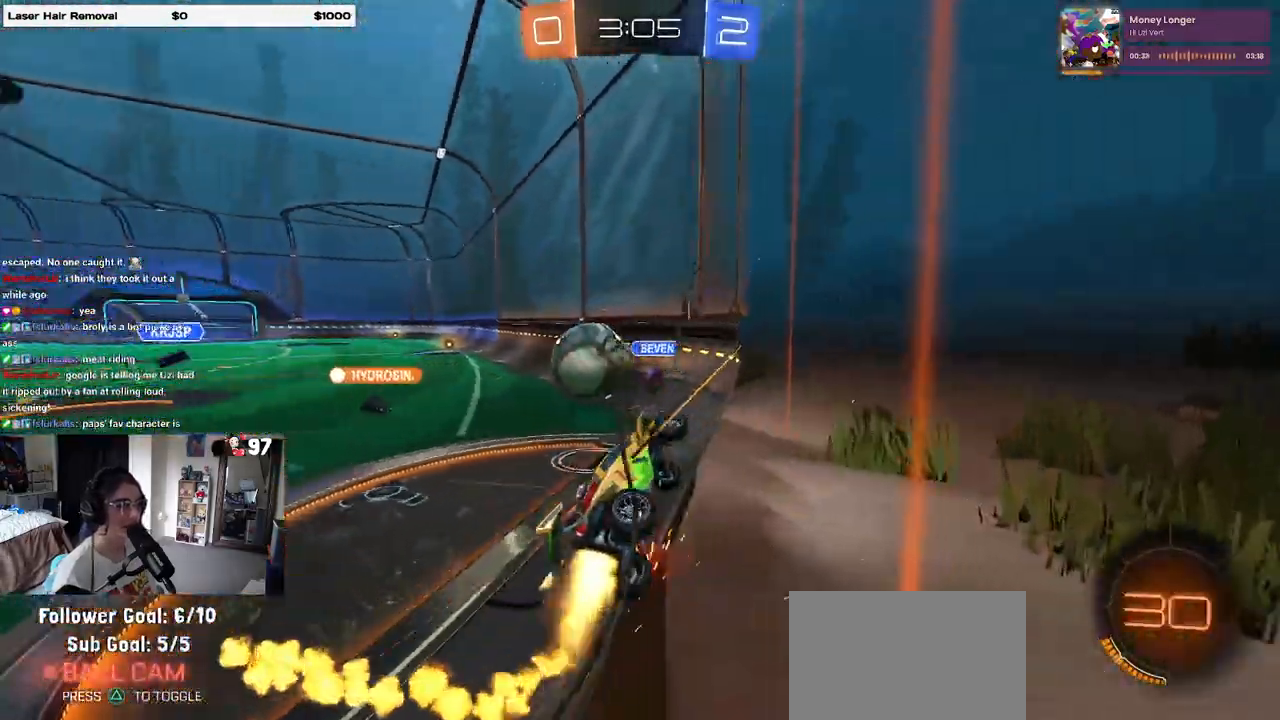
{"buttons": ["R2"], "left_stick": "left", "right_stick": "center", "events": [[217, "R1", "up"]]}
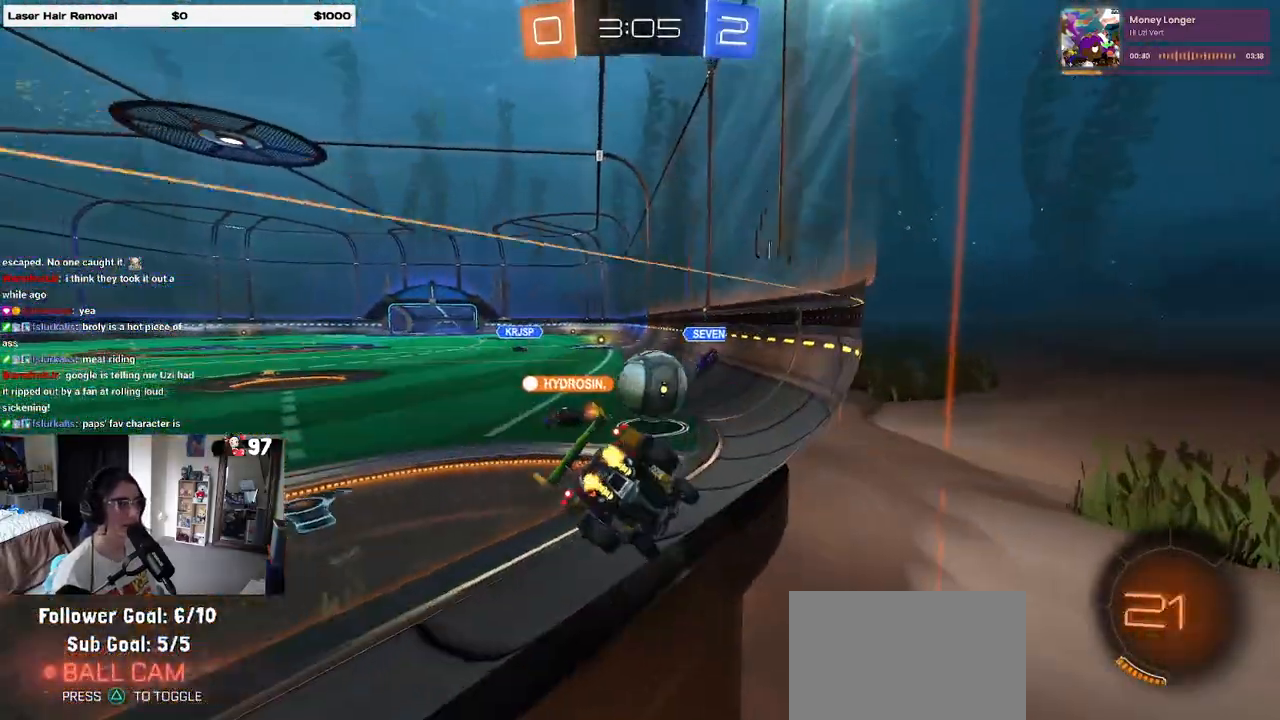
{"buttons": ["R2"], "left_stick": "left", "right_stick": "center", "events": [[167, "left_stick", "center"], [317, "left_stick", "left"]]}
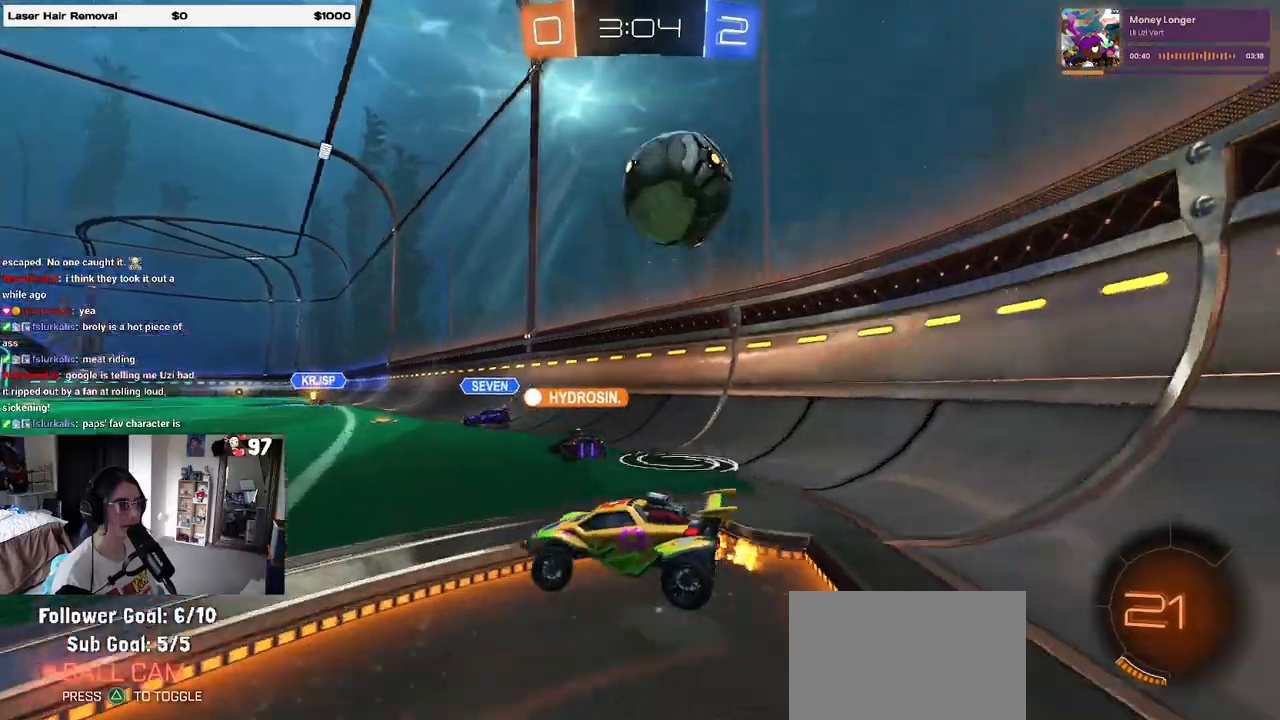
{"buttons": ["R2"], "left_stick": "left", "right_stick": "center", "events": [[33, "SQUARE", "down"], [100, "SQUARE", "up"]]}
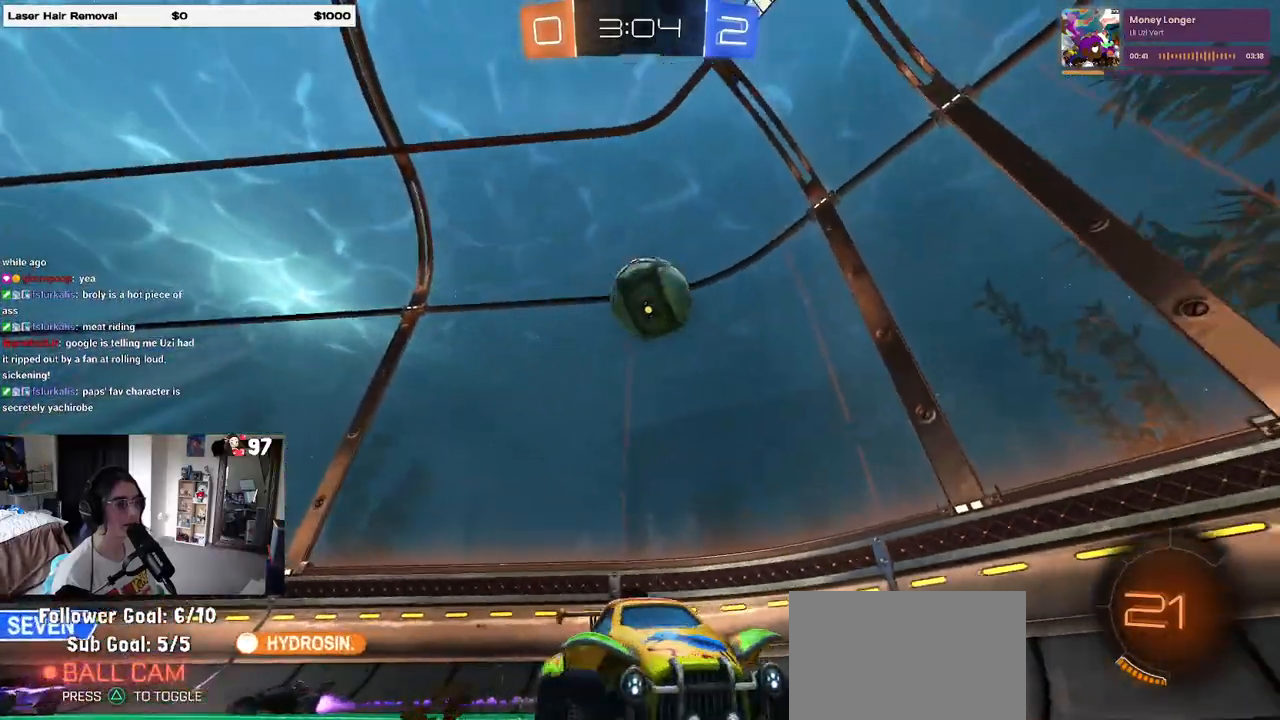
{"buttons": ["R2"], "left_stick": "center", "right_stick": "center", "events": [[367, "left_stick", "center"]]}